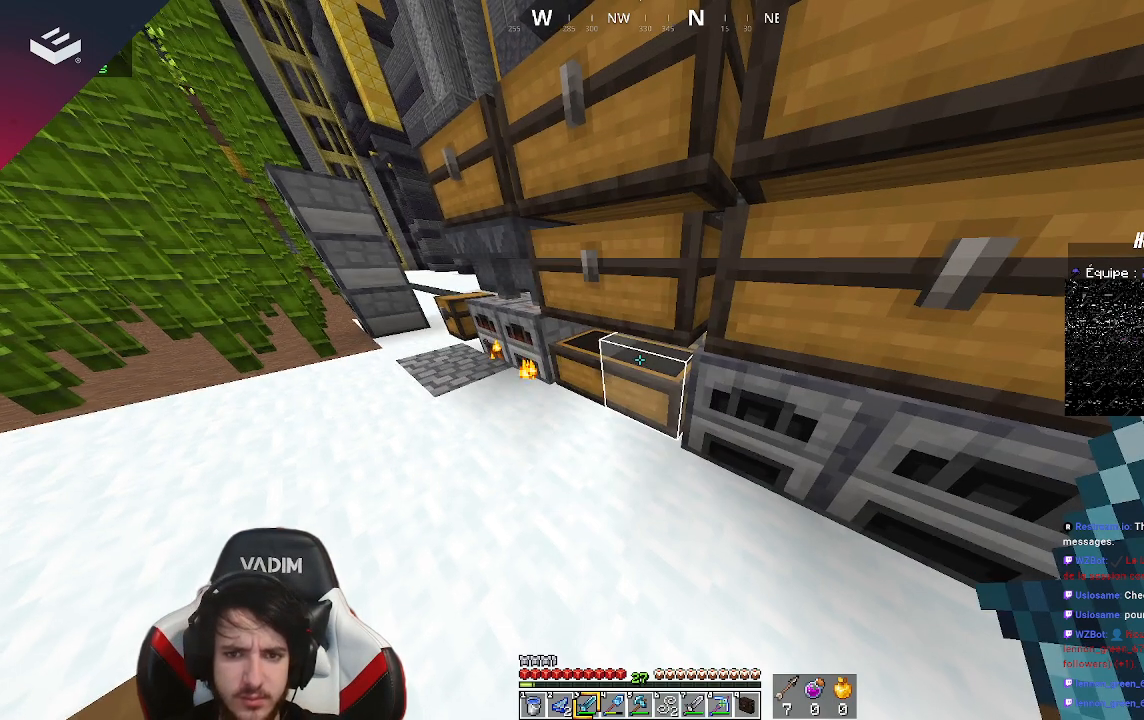
Gameplay with keyboard and mouse; each line is a JSON object with the keys and mouse buttons held at the frame after it. "events" lists presses ("down") and releases ("up") of "a", "d", "s", "space", "w", "mouse_left" and "mouse_right" between this image and that frame as [ms after this image, input, new state], when the widget could be followed in between. "mouse_left", "mouse_right" = the "left", "right" buttons of the "mouse" list. No other keys are recorded. Fast repeated clicks can show as one long hold. Mouse movement is not recorded.
{"keys": [], "mouse": ["right"], "events": [[400, "mouse_right", "down"]]}
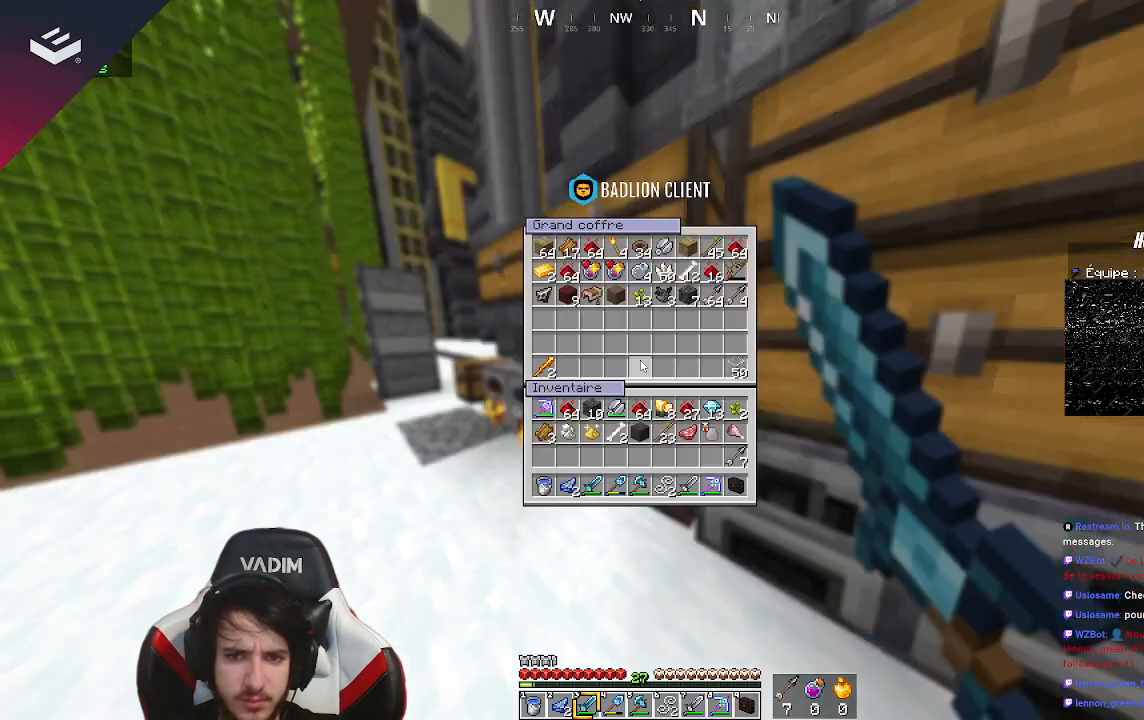
{"keys": [], "mouse": [], "events": [[100, "mouse_right", "up"]]}
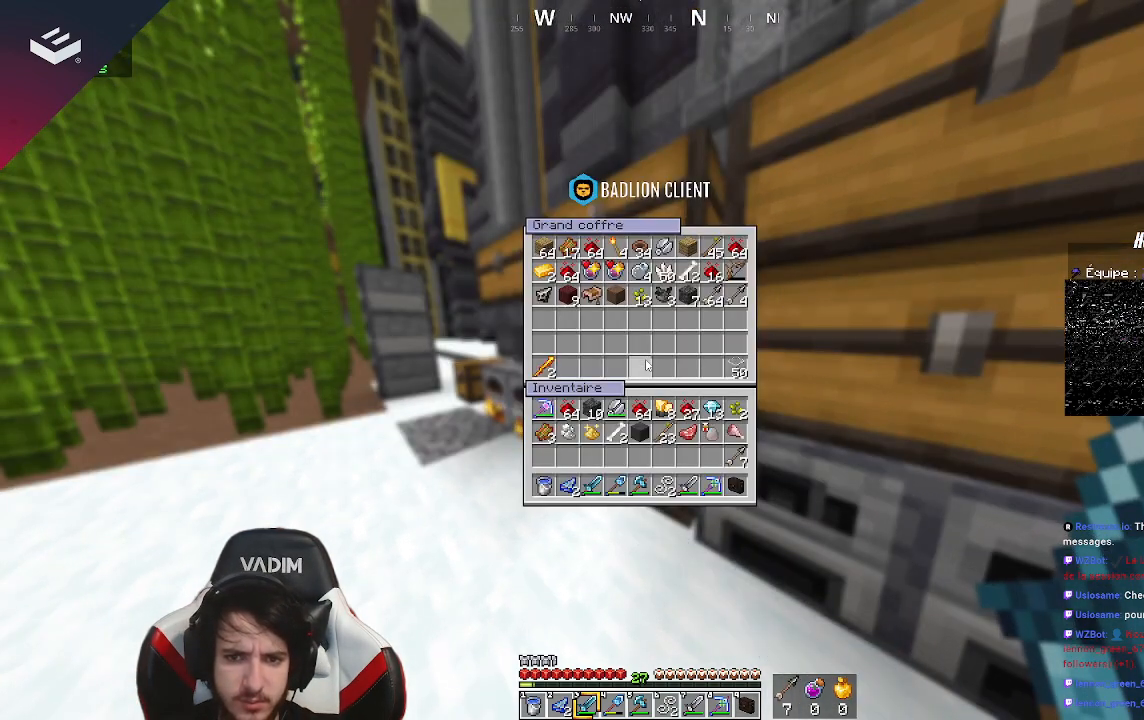
{"keys": [], "mouse": [], "events": []}
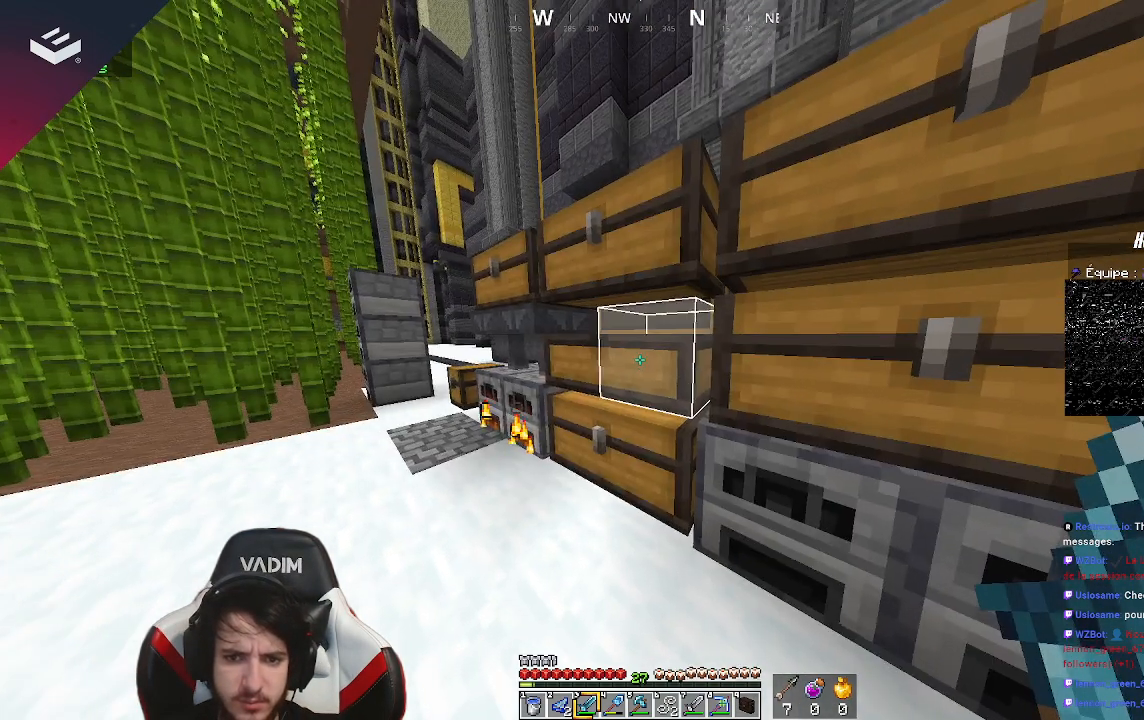
{"keys": [], "mouse": [], "events": [[300, "mouse_right", "down"], [400, "mouse_right", "up"]]}
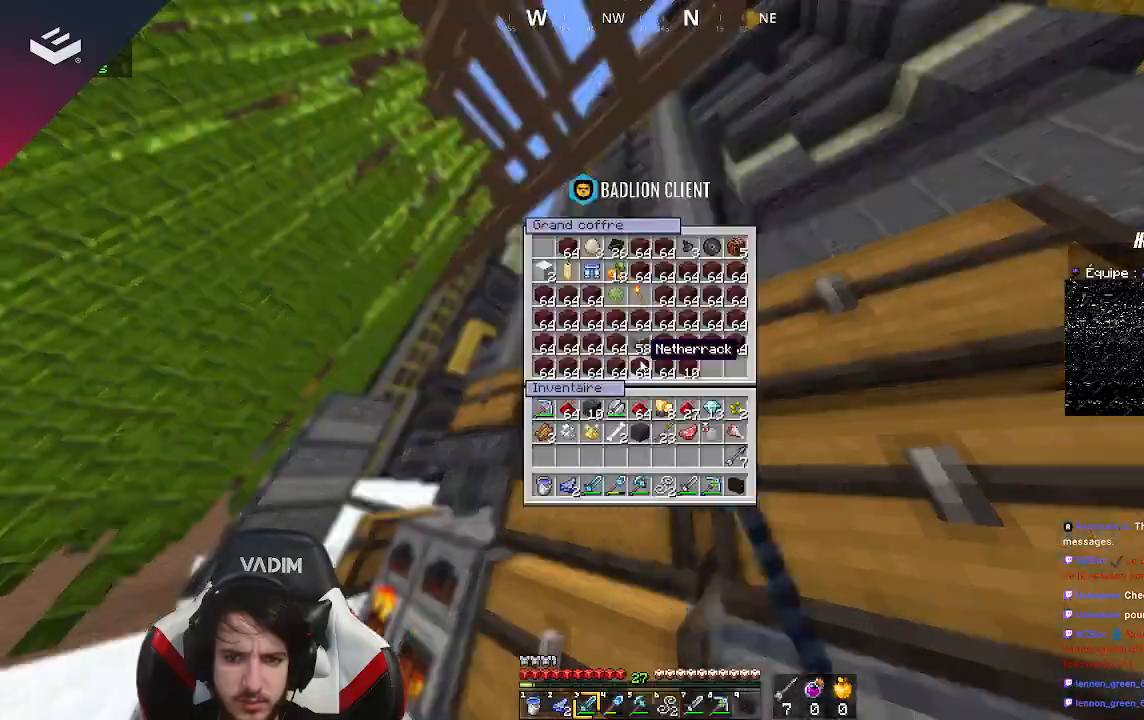
{"keys": [], "mouse": [], "events": []}
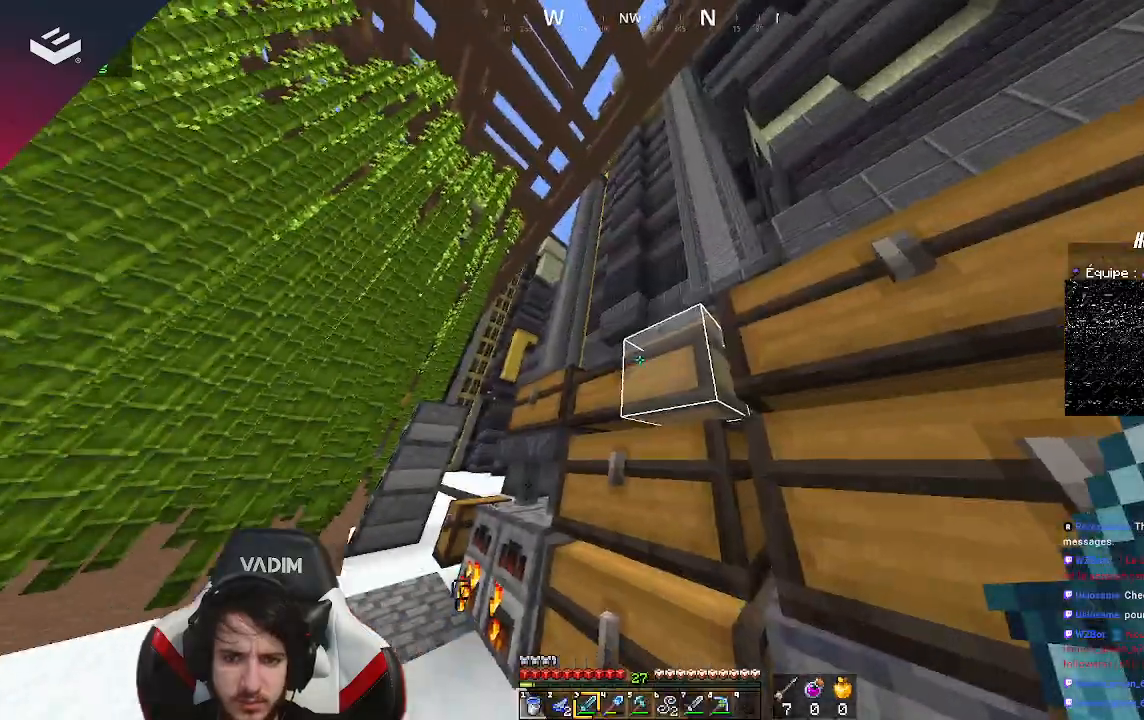
{"keys": [], "mouse": ["right"], "events": [[100, "w", "down"], [333, "mouse_right", "down"], [333, "w", "up"]]}
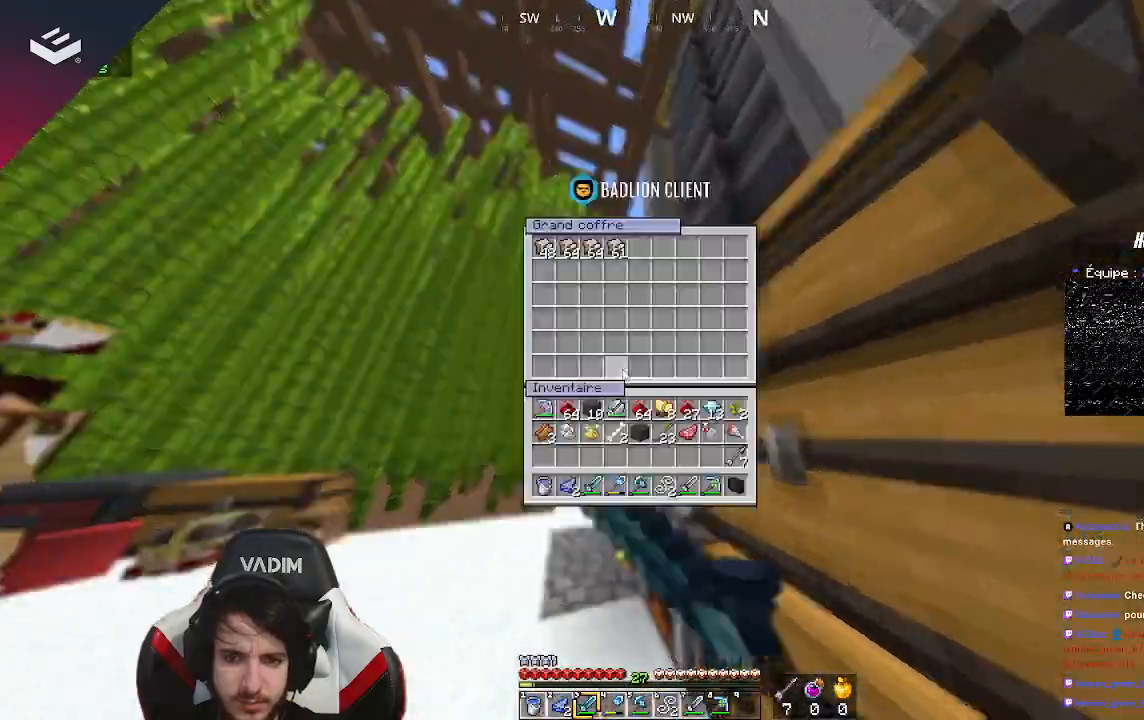
{"keys": [], "mouse": [], "events": [[33, "mouse_right", "up"]]}
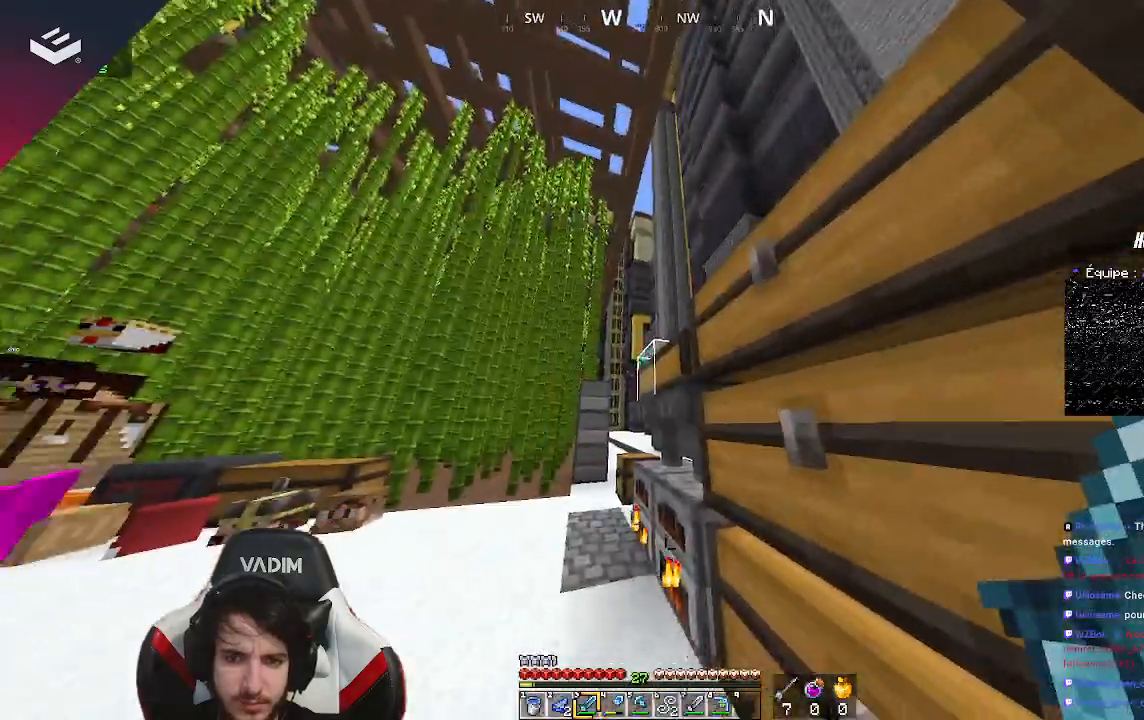
{"keys": ["a", "w"], "mouse": [], "events": [[333, "w", "down"], [400, "a", "down"]]}
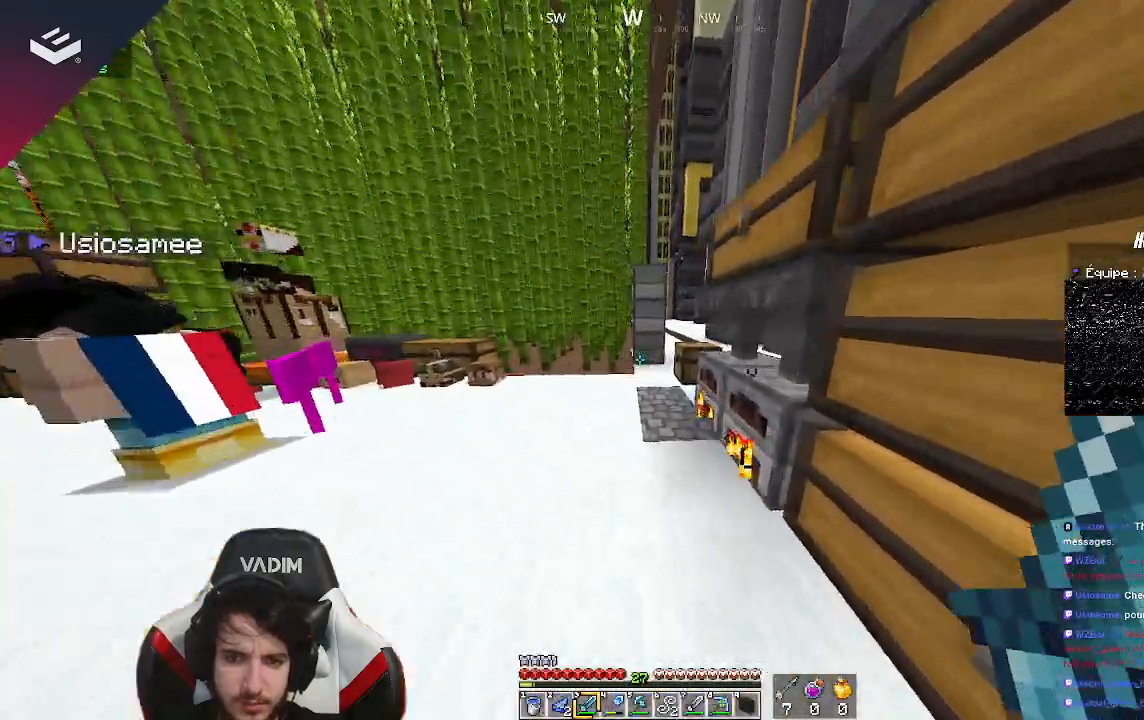
{"keys": ["w"], "mouse": ["right"], "events": [[100, "a", "up"], [500, "mouse_right", "down"]]}
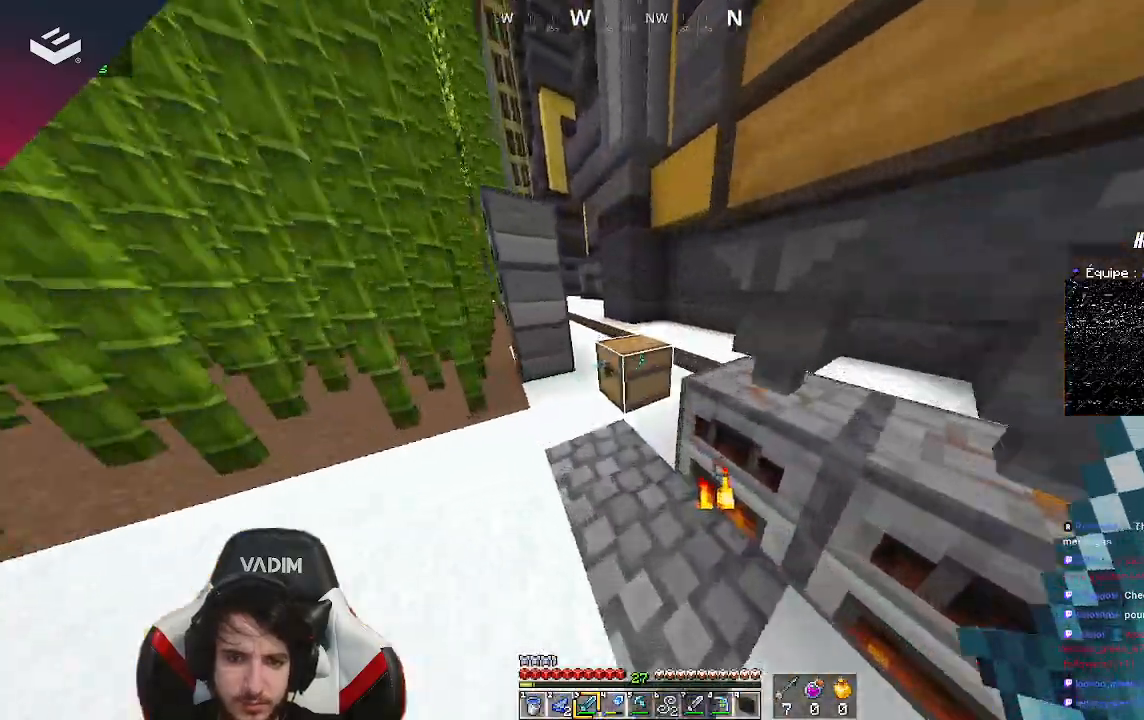
{"keys": [], "mouse": [], "events": [[67, "w", "up"], [167, "mouse_right", "up"]]}
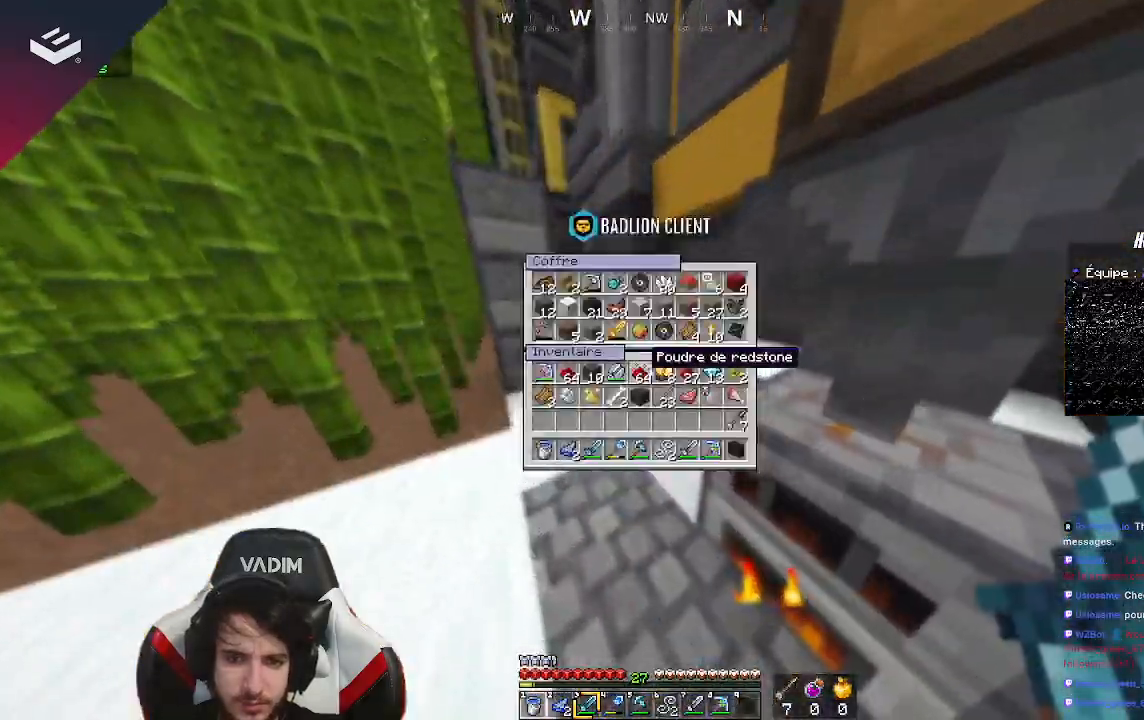
{"keys": [], "mouse": [], "events": []}
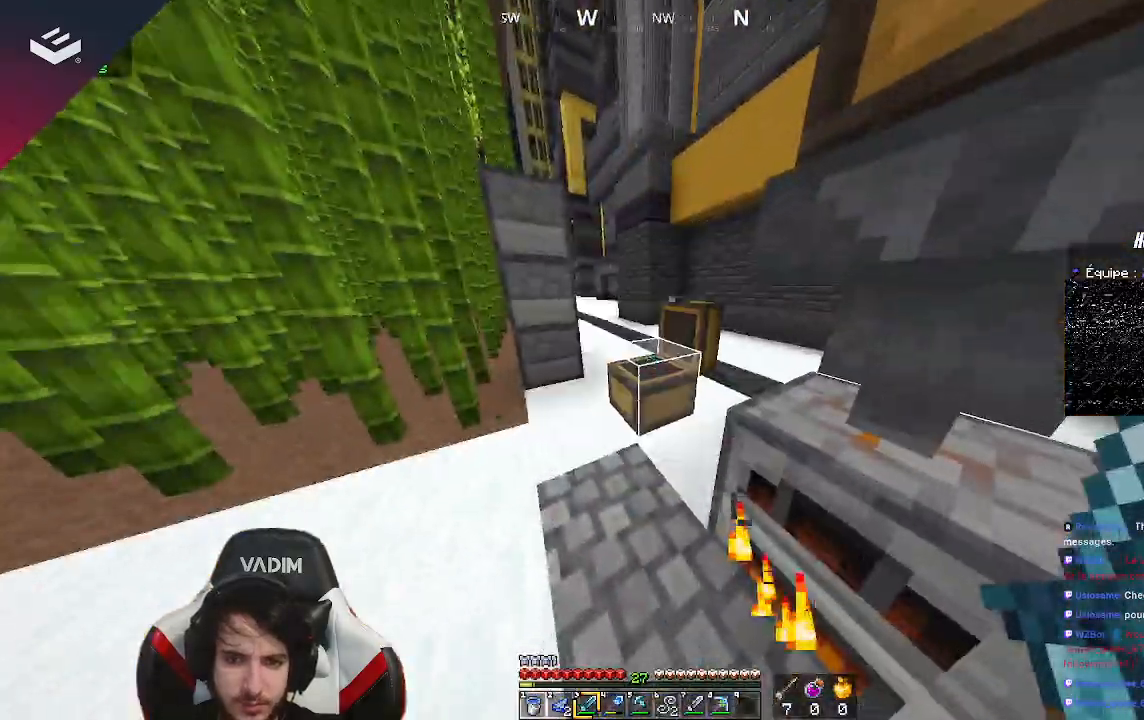
{"keys": [], "mouse": [], "events": []}
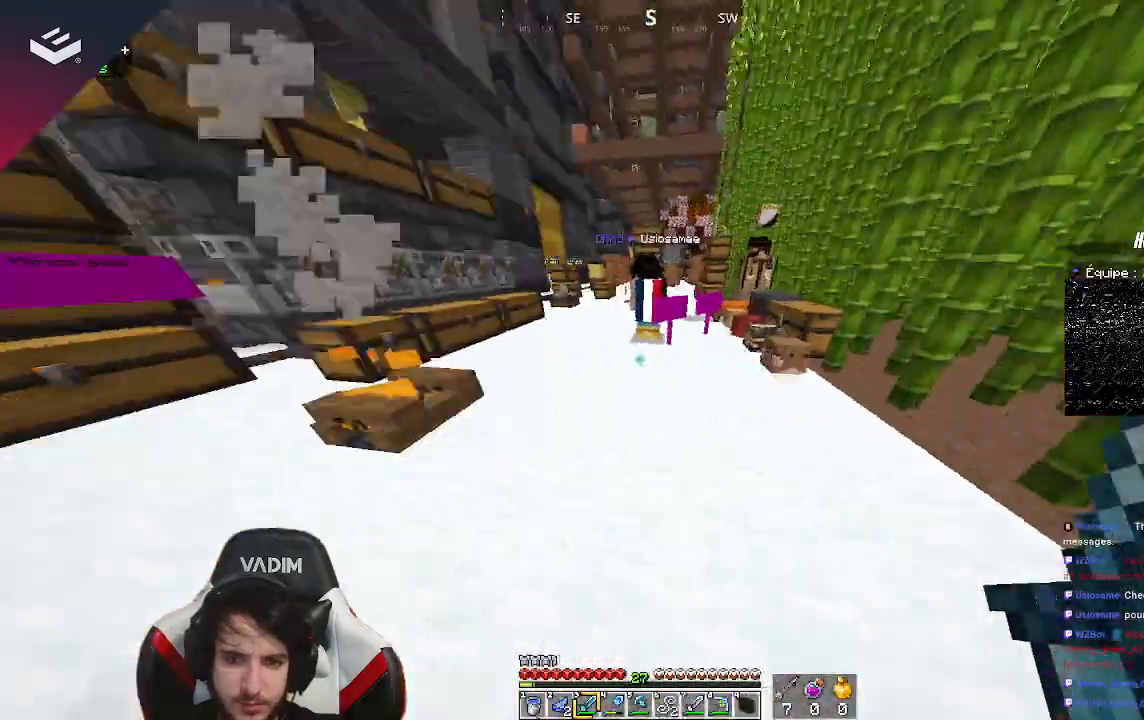
{"keys": ["a", "w"], "mouse": [], "events": [[167, "w", "down"], [300, "a", "down"]]}
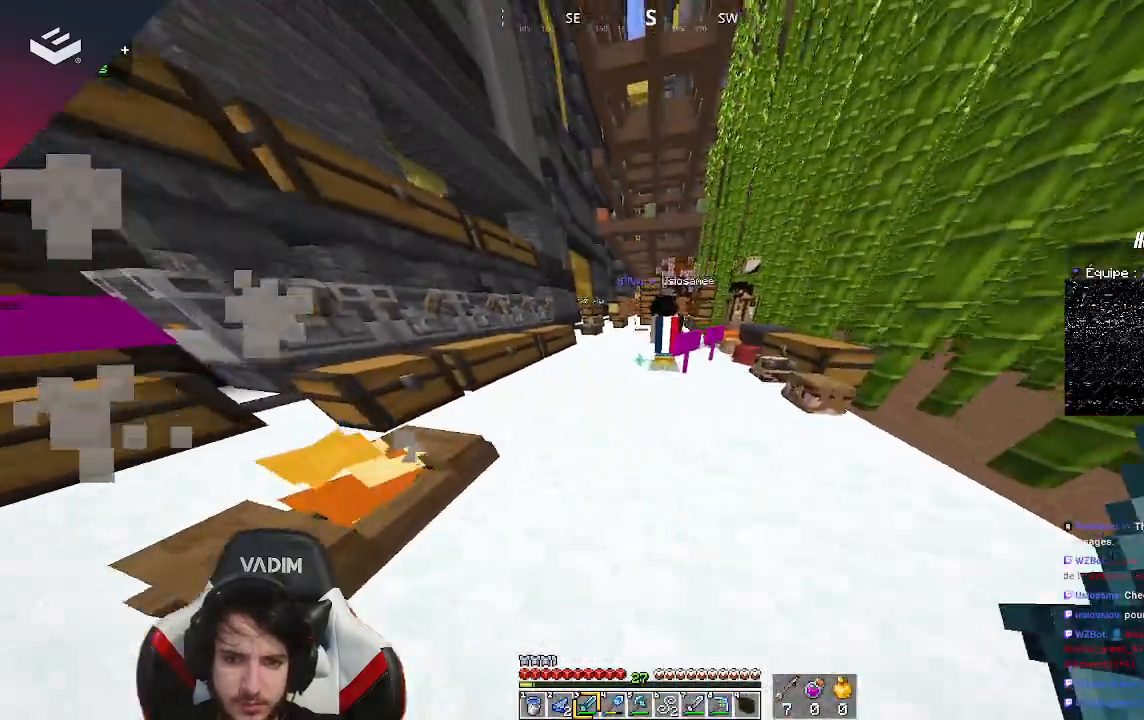
{"keys": ["d", "w"], "mouse": [], "events": [[133, "a", "up"], [233, "w", "up"], [333, "d", "down"], [400, "w", "down"]]}
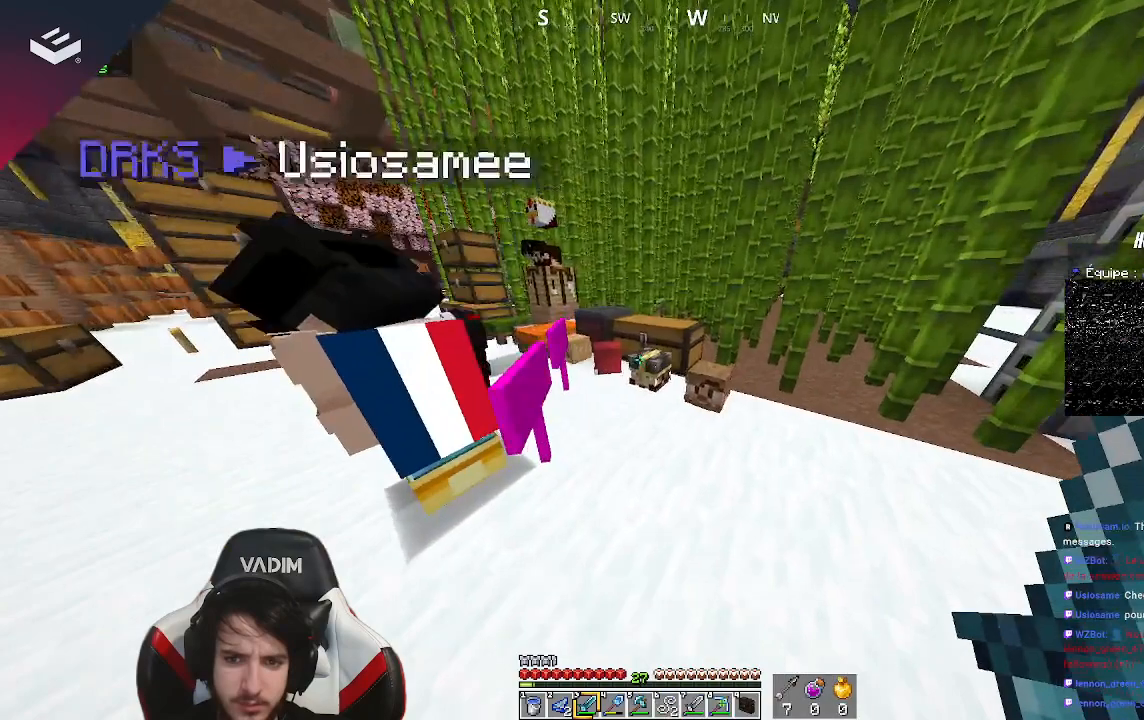
{"keys": [], "mouse": ["right"], "events": [[267, "d", "up"], [300, "w", "up"], [467, "mouse_right", "down"]]}
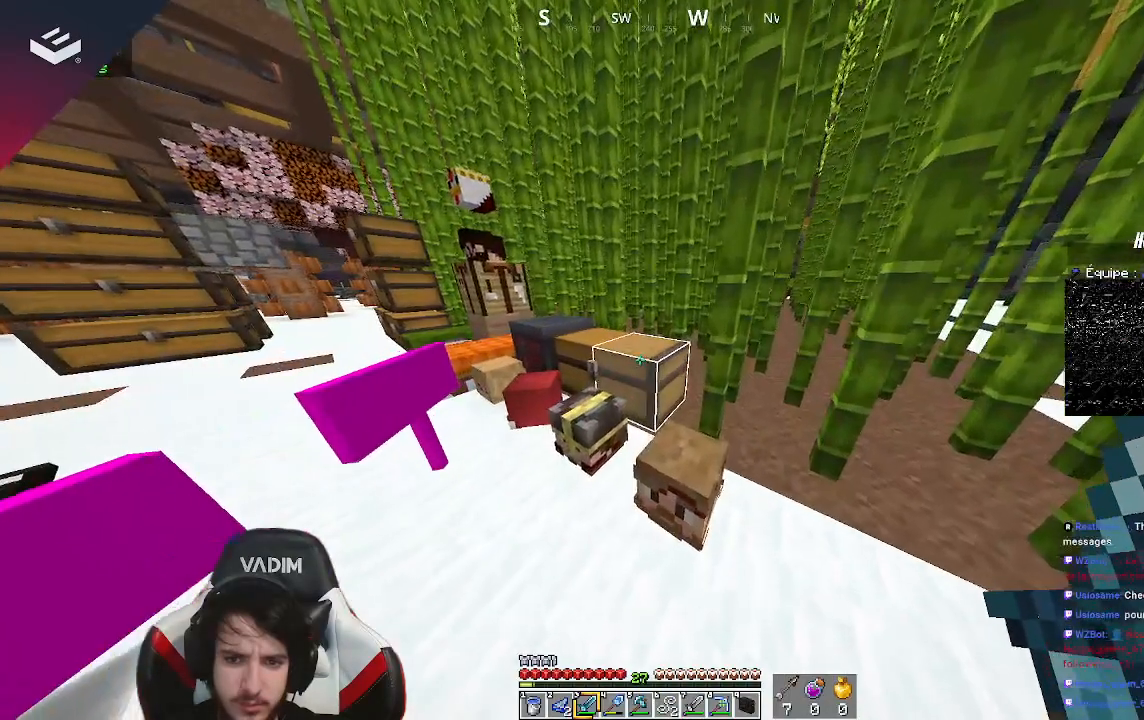
{"keys": [], "mouse": [], "events": [[167, "mouse_right", "up"]]}
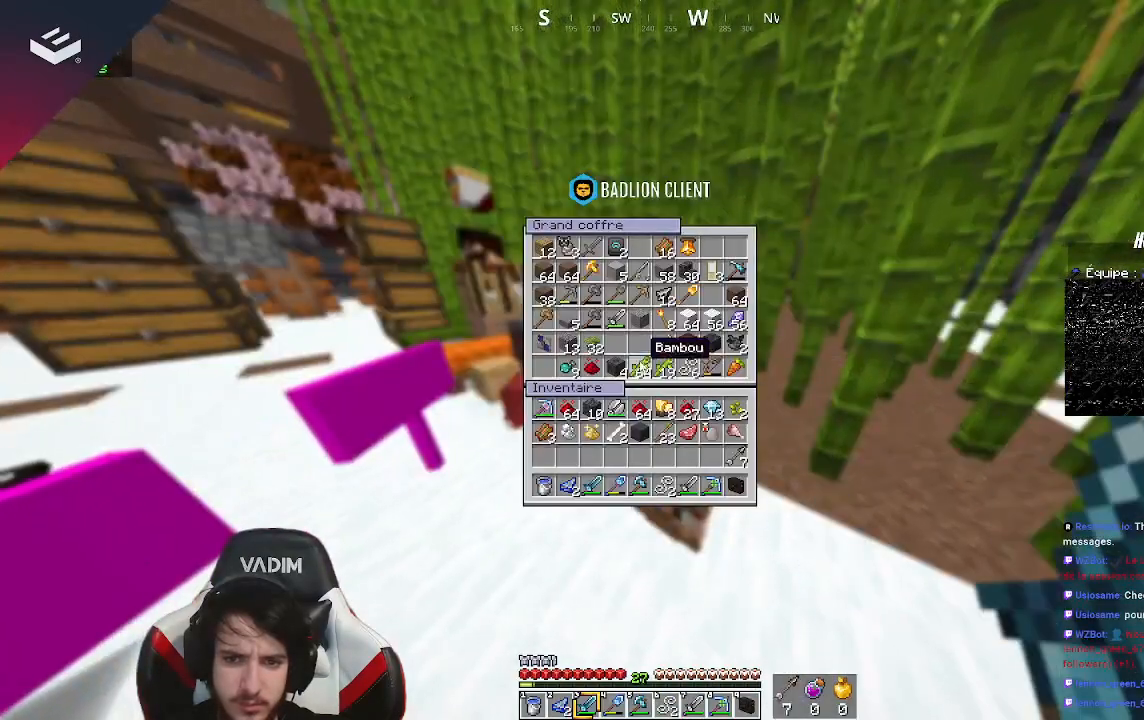
{"keys": [], "mouse": [], "events": []}
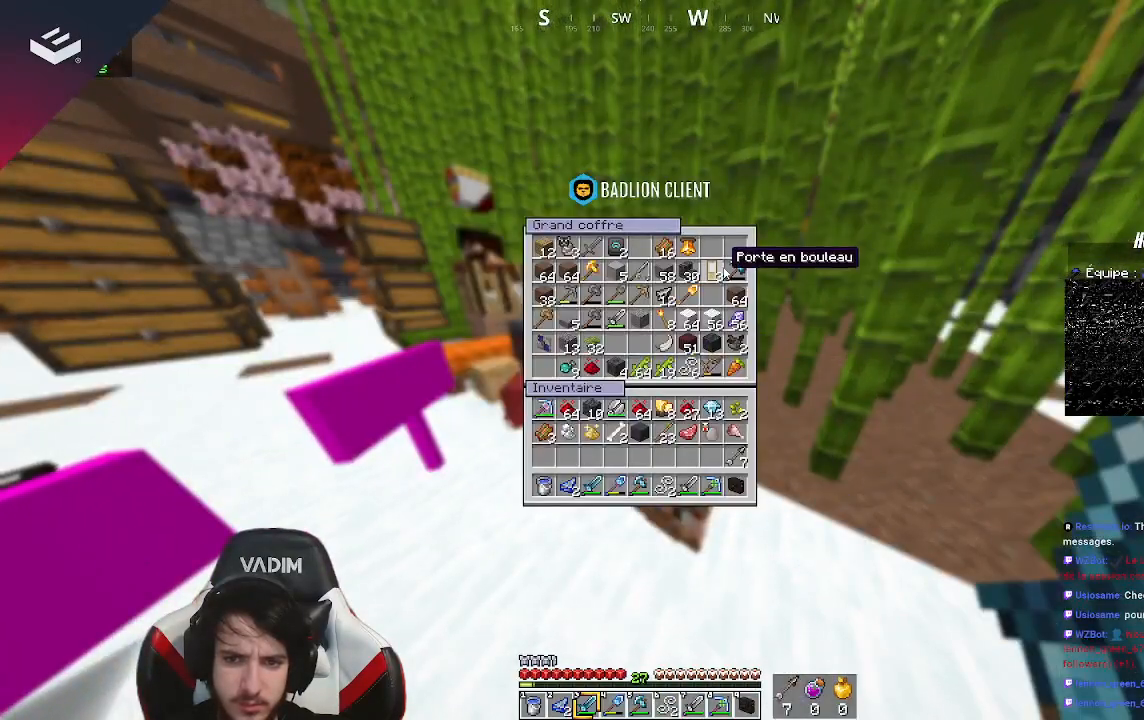
{"keys": [], "mouse": [], "events": []}
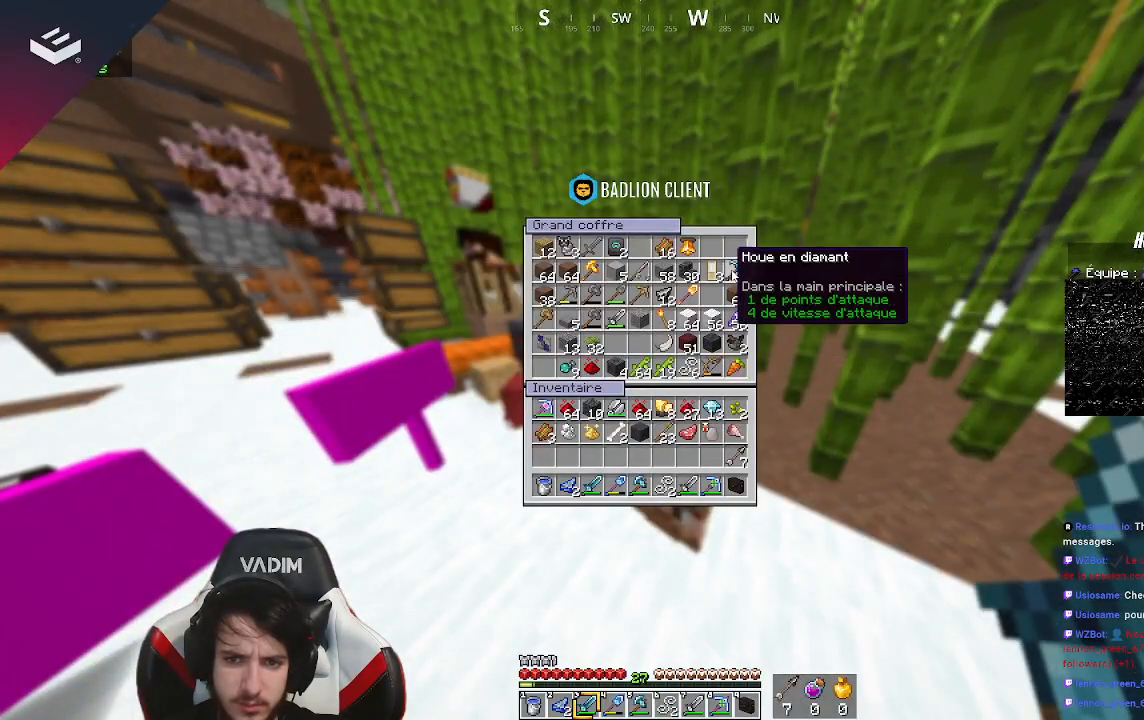
{"keys": [], "mouse": [], "events": []}
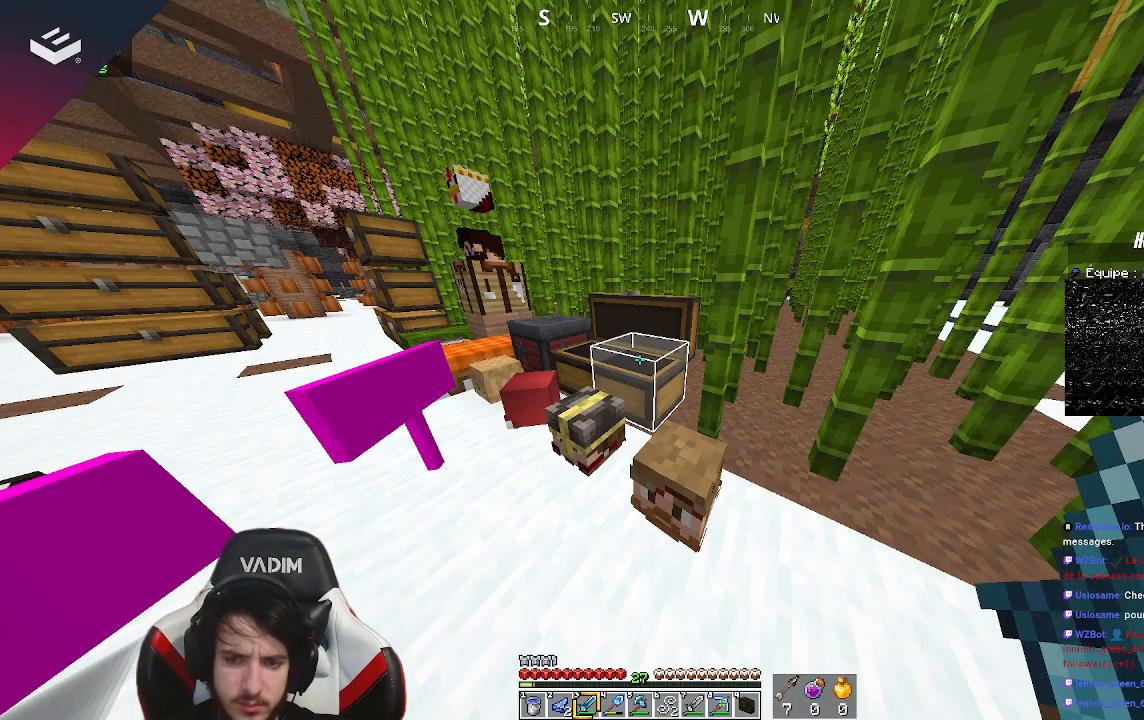
{"keys": [], "mouse": [], "events": []}
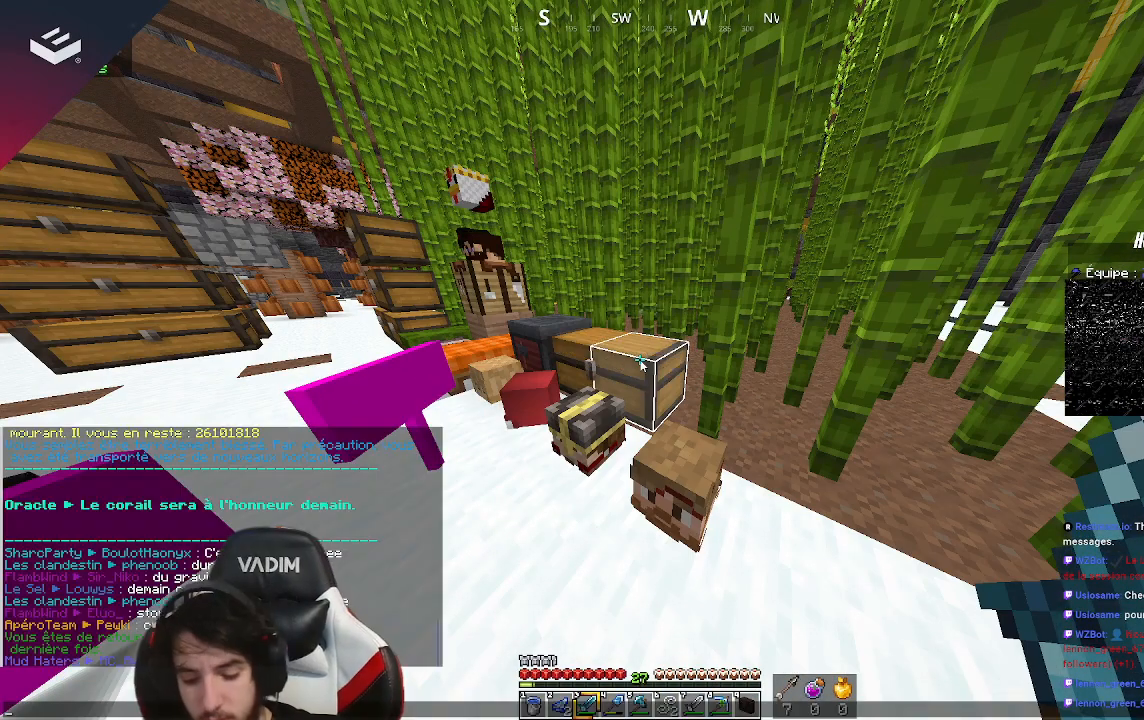
{"keys": [], "mouse": [], "events": []}
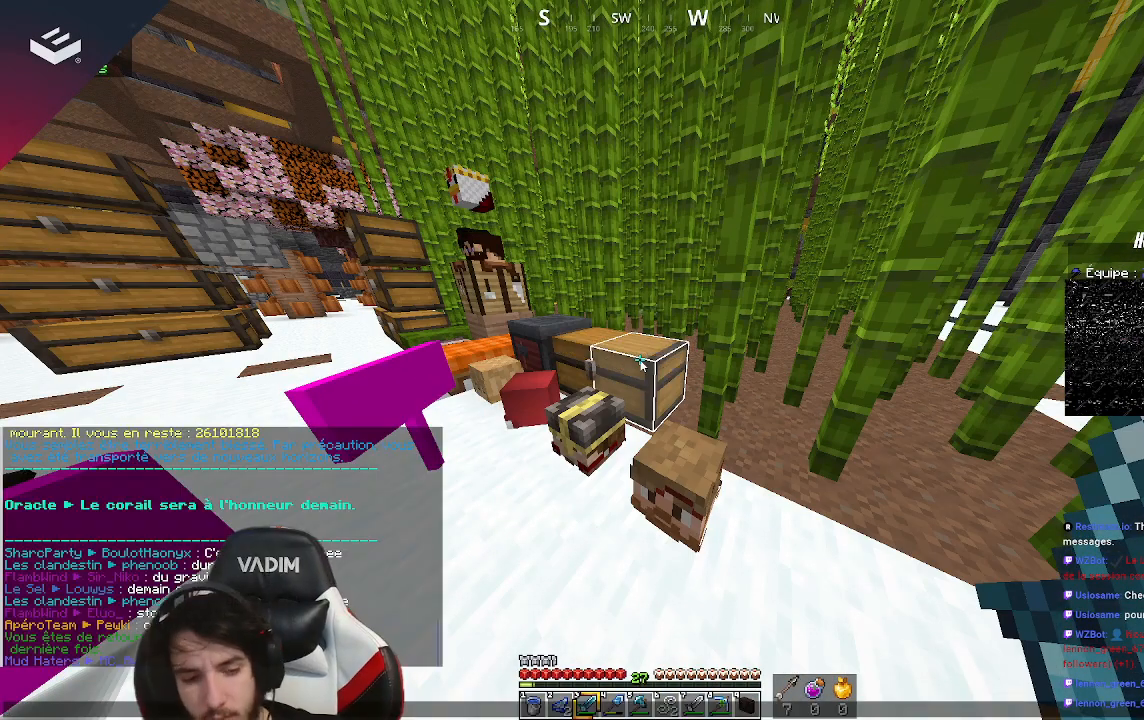
{"keys": [], "mouse": [], "events": []}
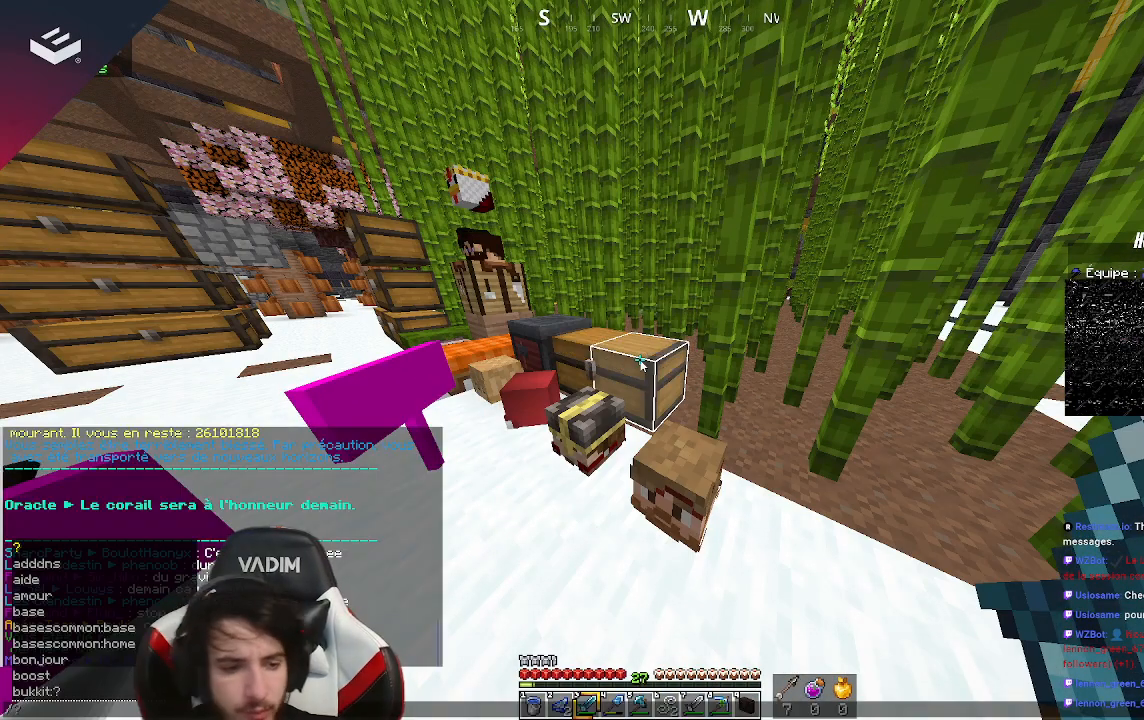
{"keys": [], "mouse": [], "events": []}
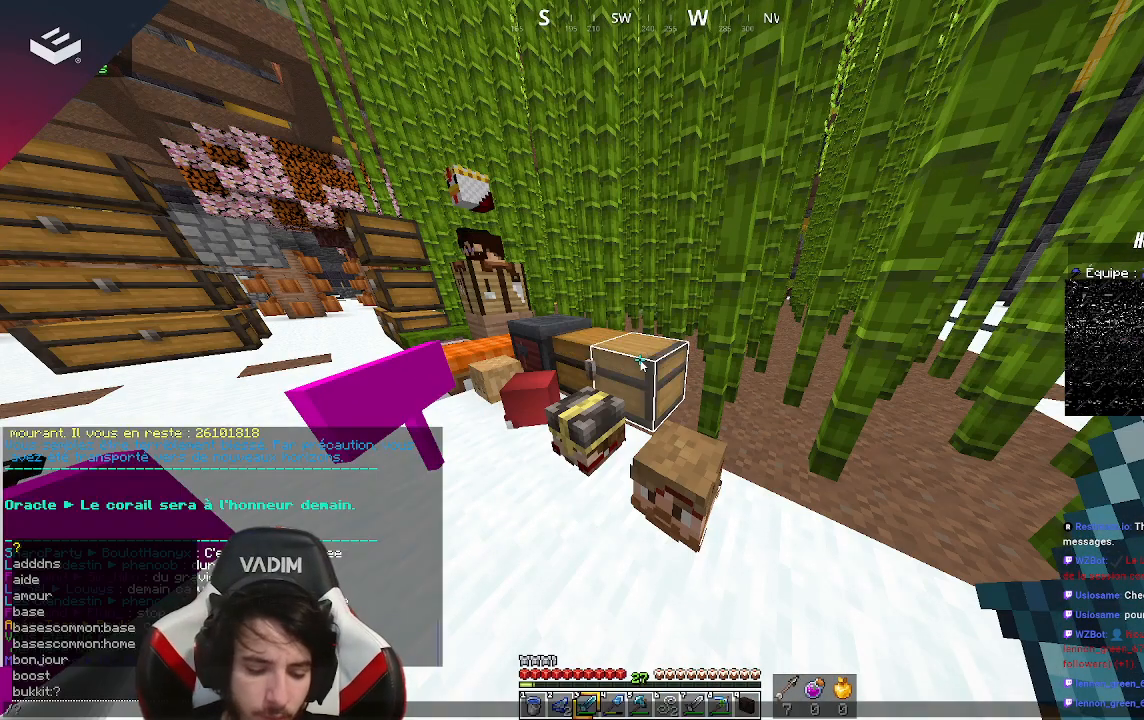
{"keys": [], "mouse": [], "events": []}
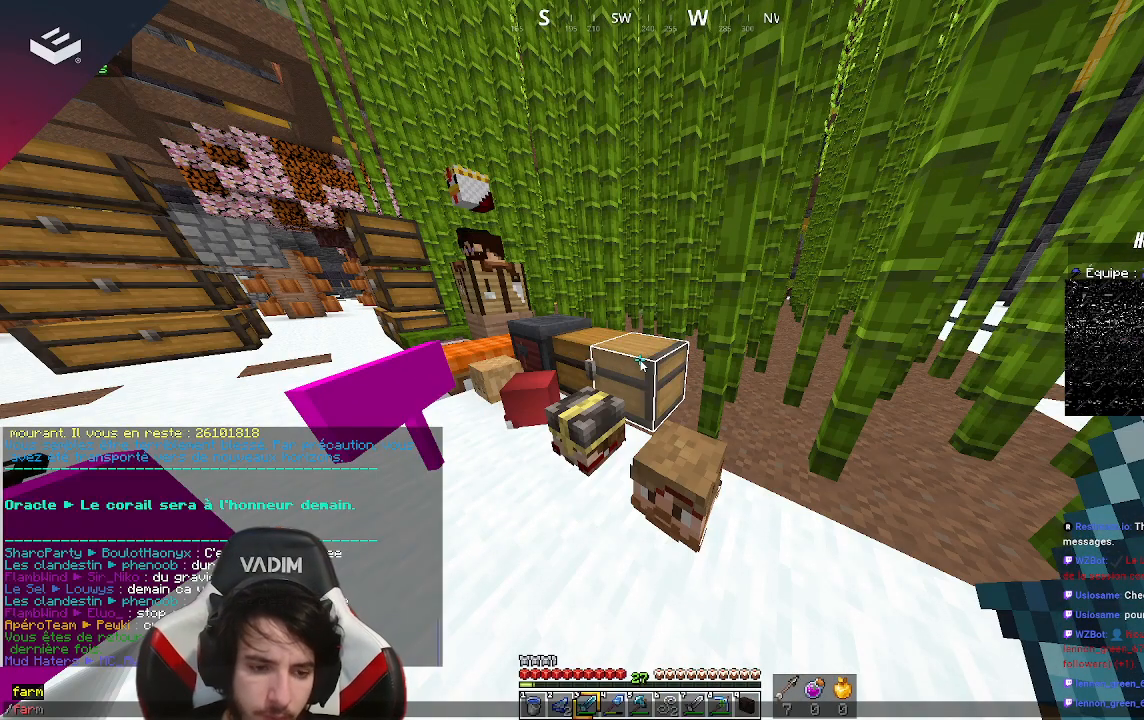
{"keys": [], "mouse": [], "events": []}
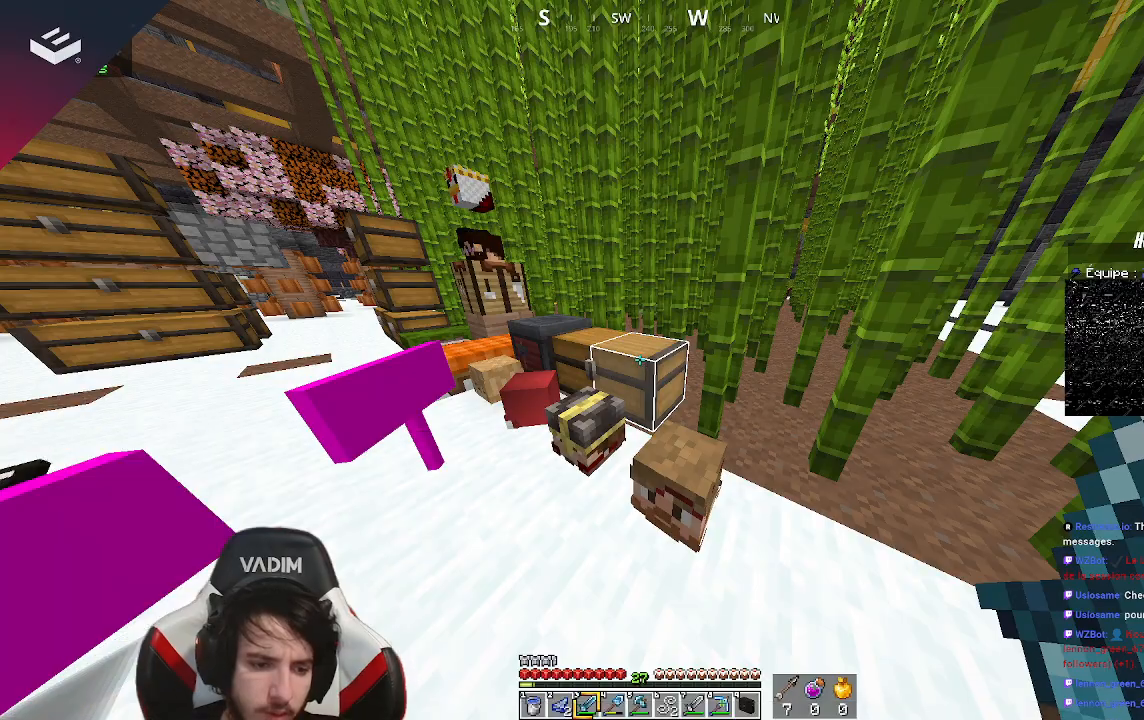
{"keys": [], "mouse": [], "events": []}